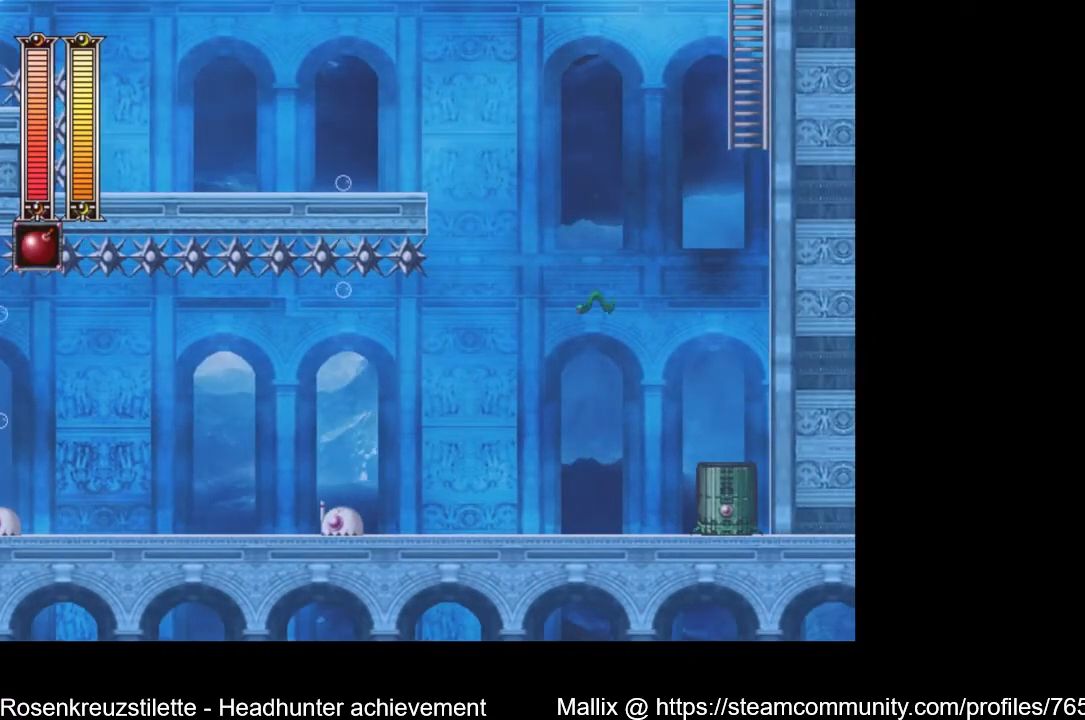
Gameplay with a controller (Xbox layout); each line is a JSON object with the inputs held at the frame after it. "events" lists button and stick changes between this image and that frame as [ms after this image, input, new state], when the widget could be followed in between.
{"buttons": ["A", "DPAD_UP", "DPAD_RIGHT"], "left_stick": "center", "right_stick": "center", "events": [[134, "L1", "down"], [234, "L1", "up"], [501, "DPAD_UP", "down"]]}
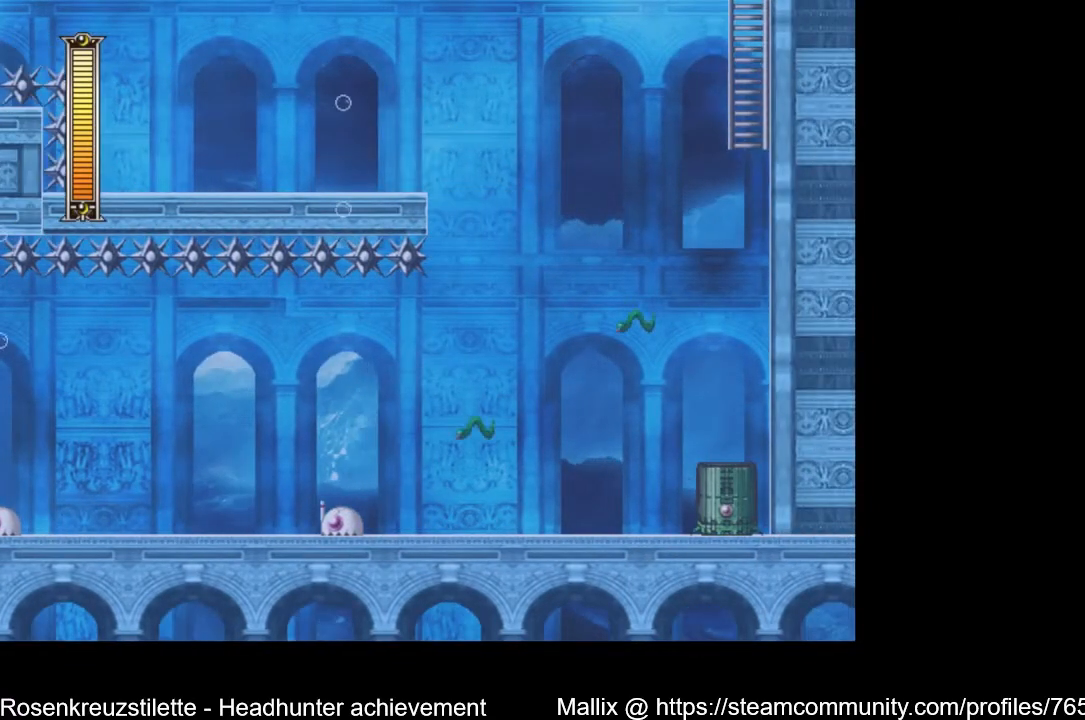
{"buttons": ["DPAD_UP", "DPAD_RIGHT"], "left_stick": "center", "right_stick": "center", "events": [[500, "A", "up"]]}
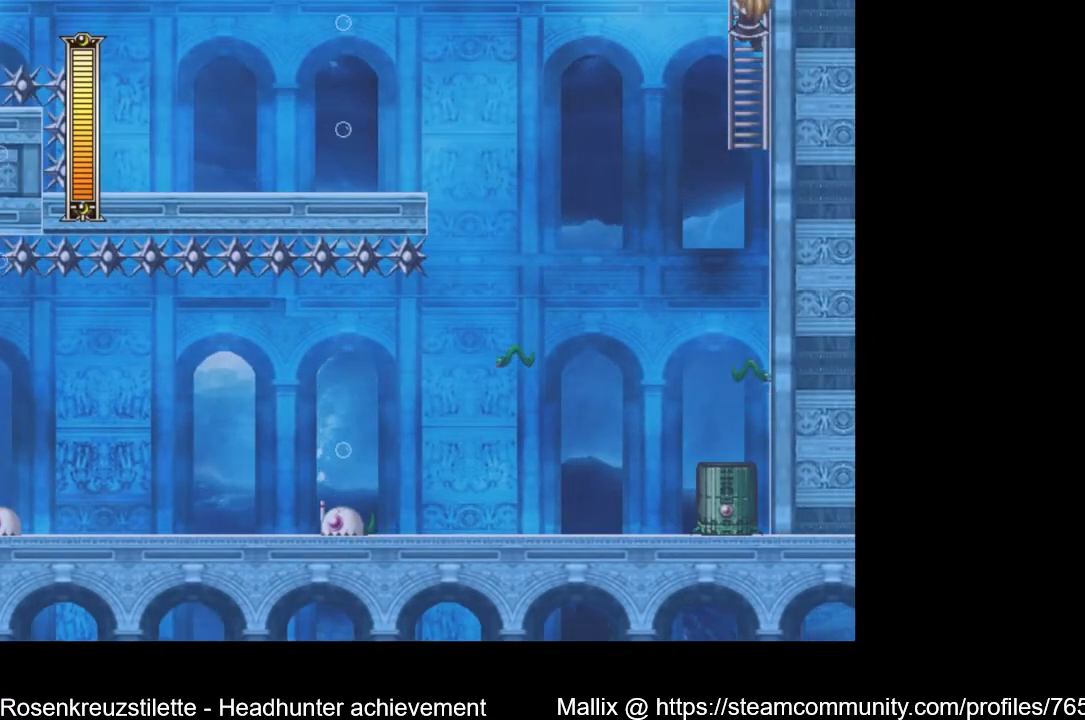
{"buttons": ["DPAD_UP"], "left_stick": "center", "right_stick": "center", "events": [[234, "DPAD_RIGHT", "up"]]}
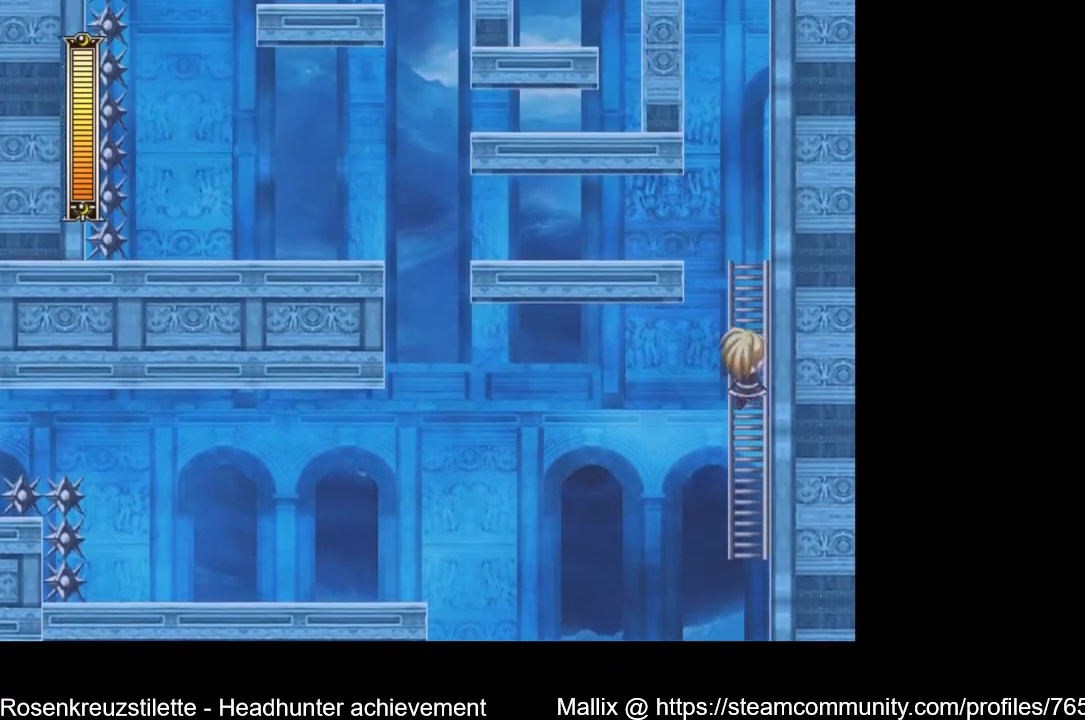
{"buttons": ["DPAD_UP"], "left_stick": "center", "right_stick": "center", "events": []}
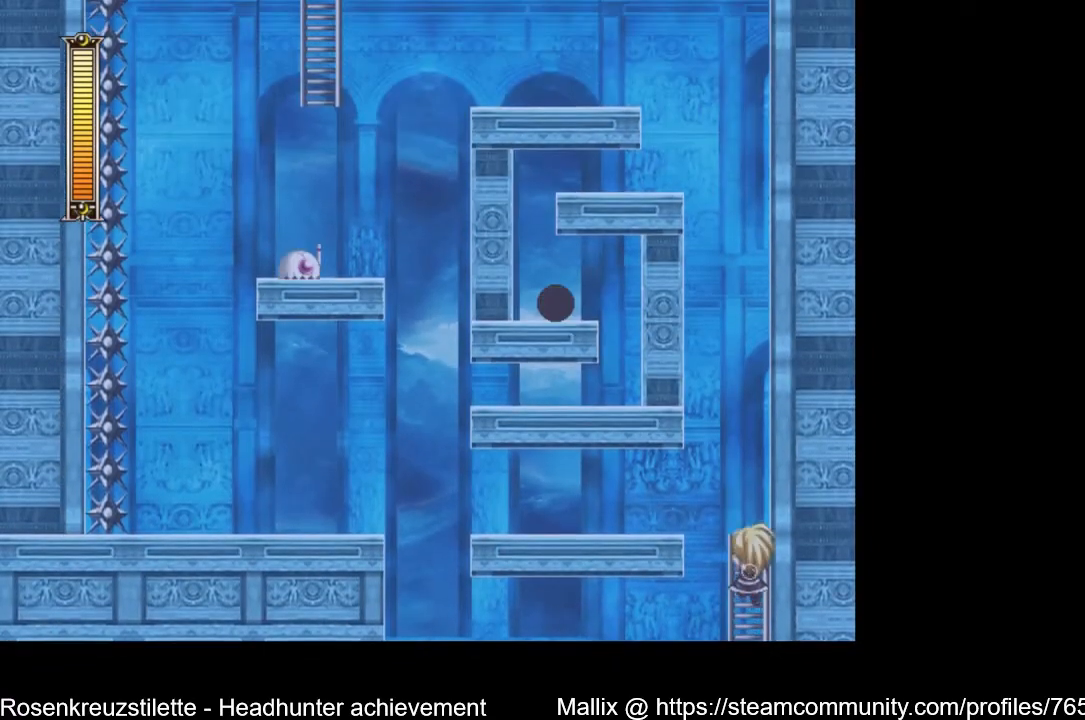
{"buttons": ["A", "DPAD_LEFT"], "left_stick": "center", "right_stick": "center", "events": [[367, "DPAD_UP", "up"], [468, "A", "down"], [468, "DPAD_LEFT", "down"]]}
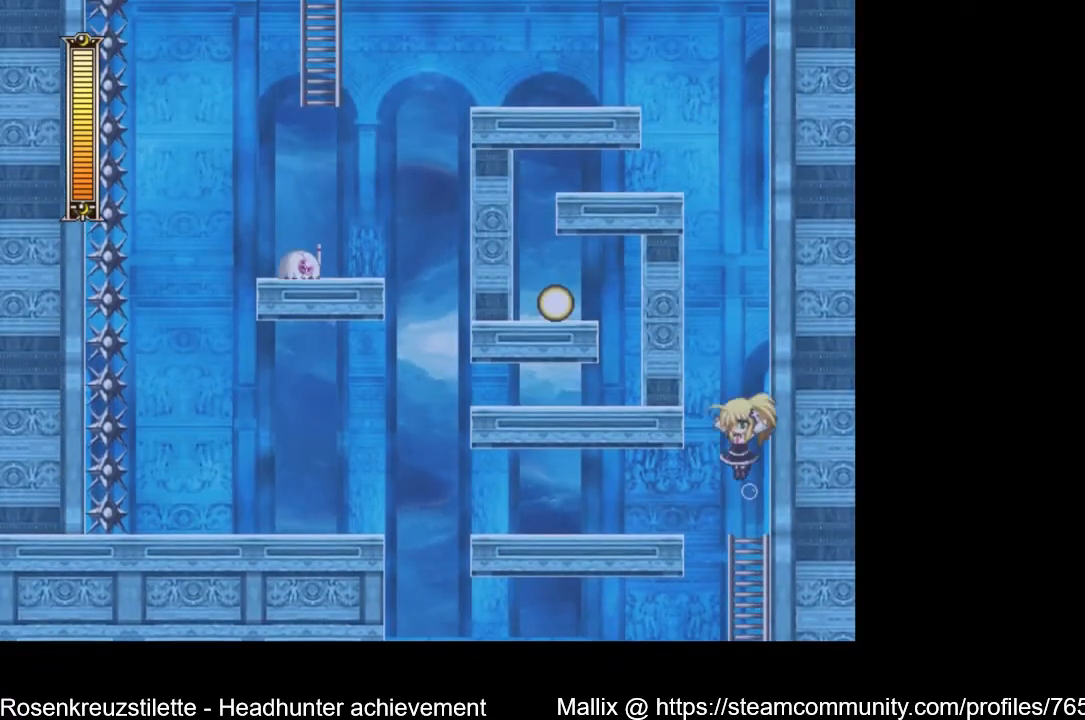
{"buttons": ["DPAD_LEFT"], "left_stick": "center", "right_stick": "center", "events": [[67, "A", "up"]]}
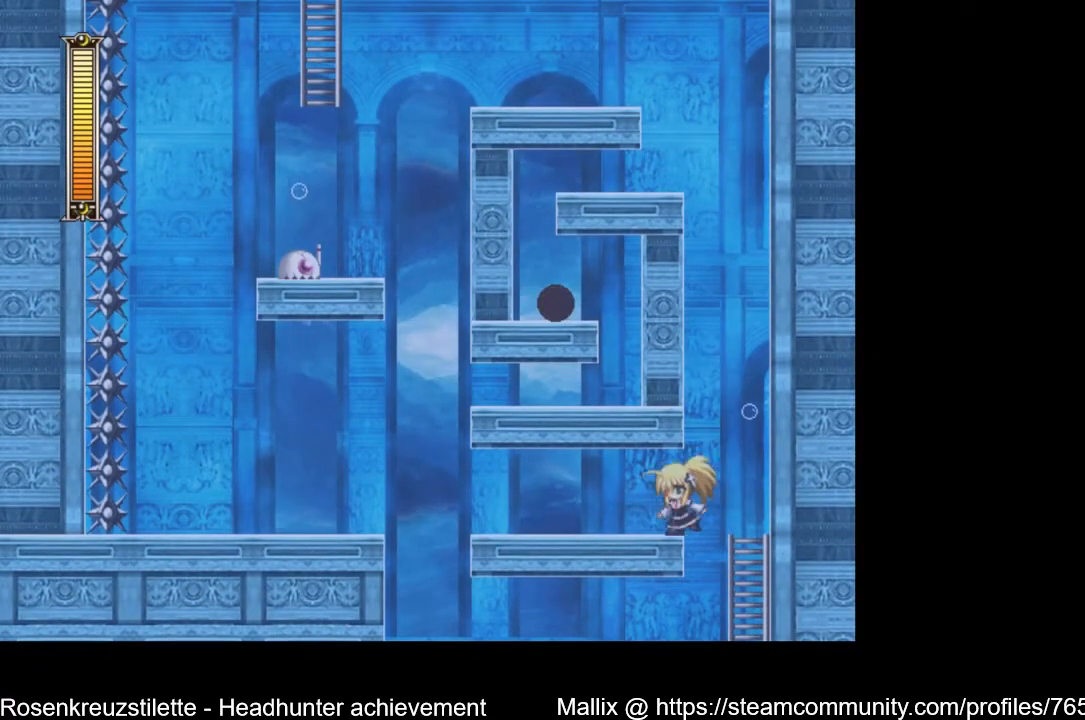
{"buttons": ["DPAD_LEFT"], "left_stick": "center", "right_stick": "center", "events": []}
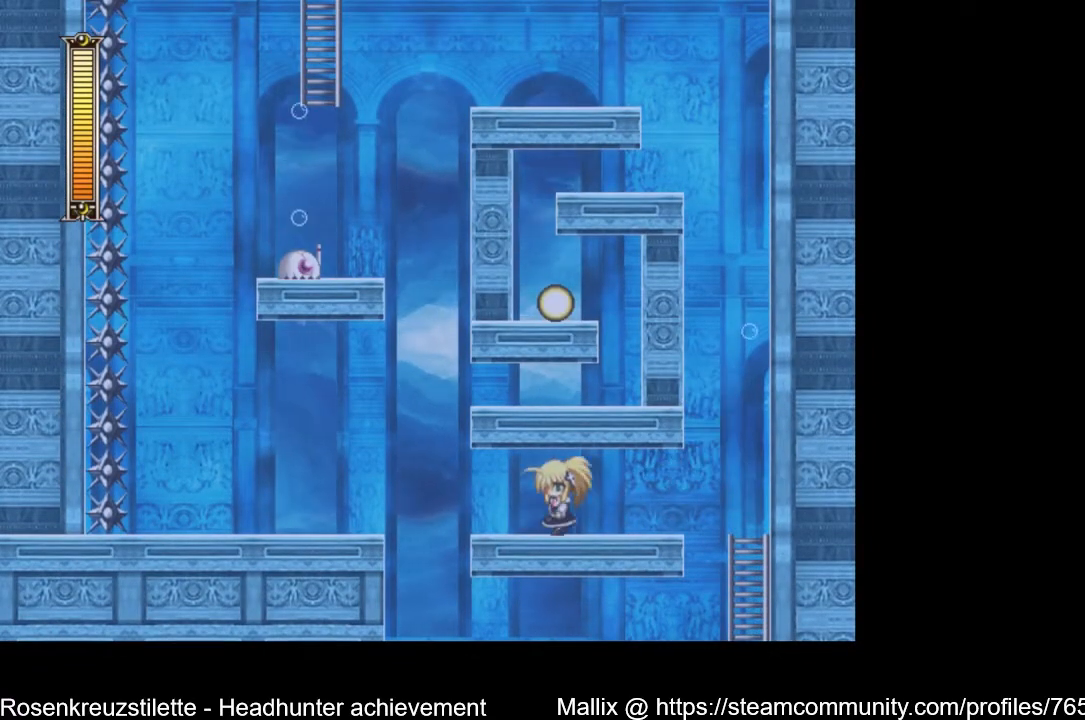
{"buttons": ["A", "DPAD_LEFT"], "left_stick": "center", "right_stick": "center", "events": [[434, "A", "down"]]}
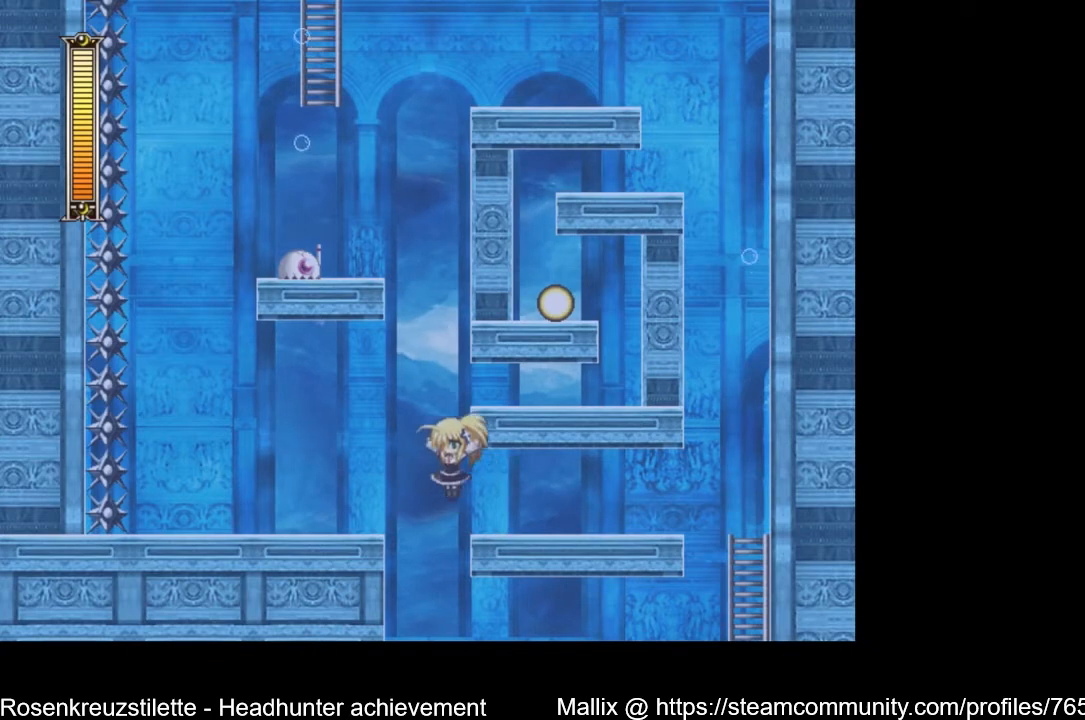
{"buttons": ["DPAD_LEFT"], "left_stick": "center", "right_stick": "center", "events": [[234, "A", "up"]]}
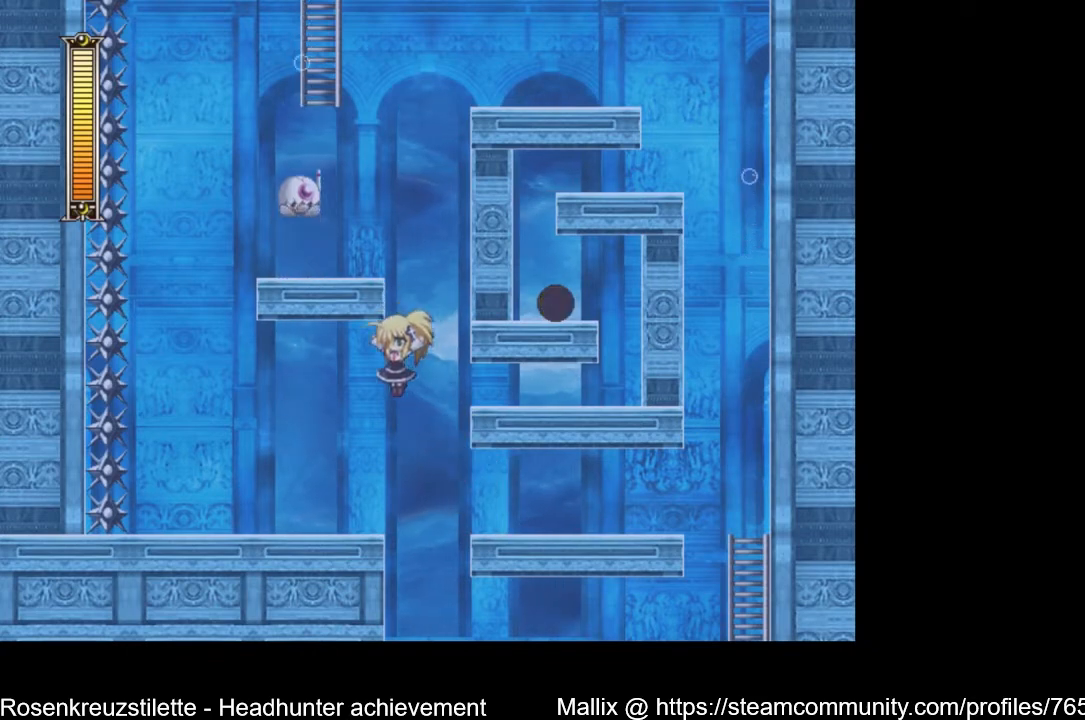
{"buttons": ["DPAD_LEFT"], "left_stick": "center", "right_stick": "center", "events": []}
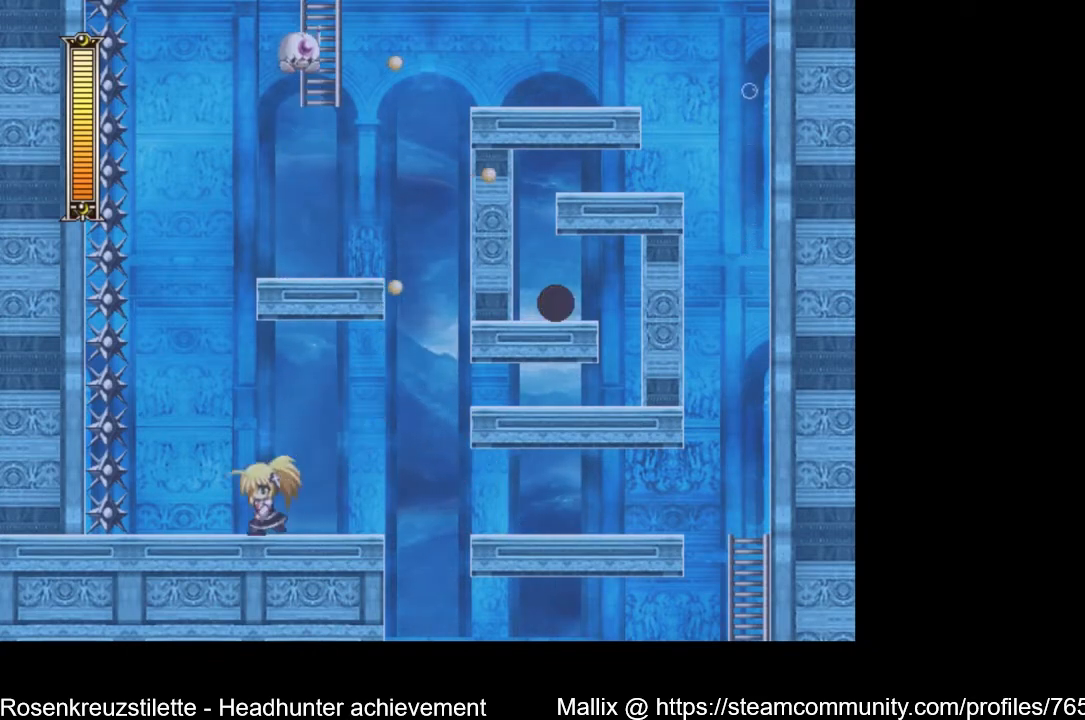
{"buttons": ["A", "DPAD_RIGHT"], "left_stick": "center", "right_stick": "center", "events": [[67, "A", "down"], [234, "DPAD_LEFT", "up"], [501, "DPAD_RIGHT", "down"]]}
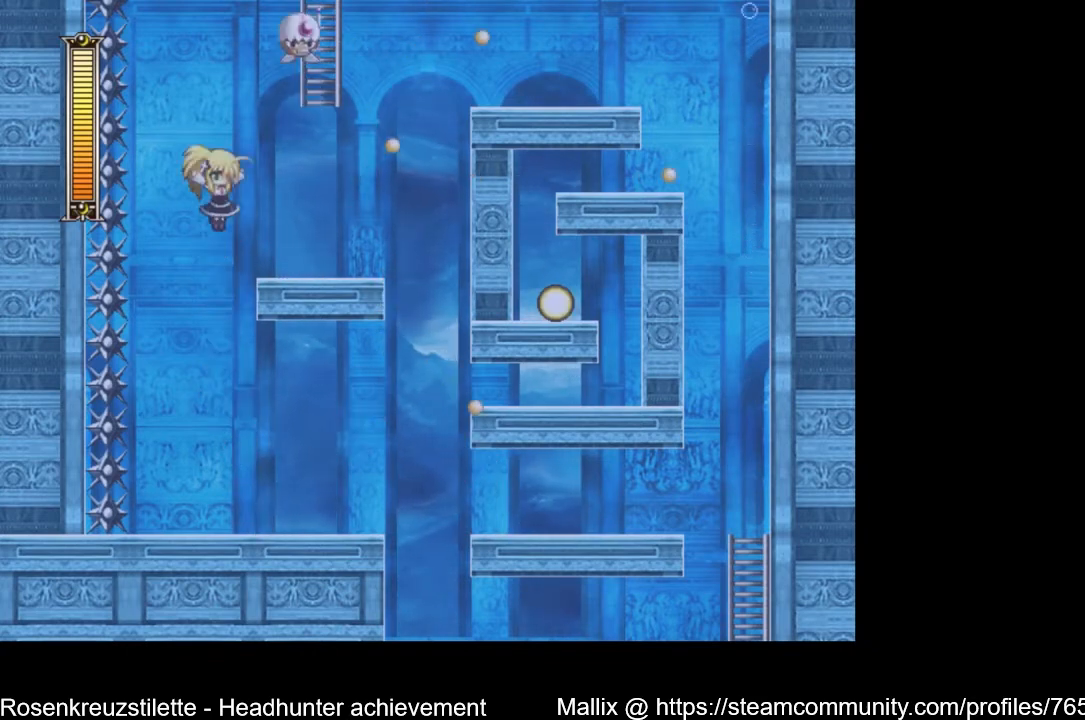
{"buttons": ["DPAD_RIGHT"], "left_stick": "center", "right_stick": "center", "events": [[133, "A", "up"], [133, "DPAD_RIGHT", "up"], [200, "X", "down"], [267, "X", "up"], [333, "X", "down"], [400, "X", "up"], [500, "DPAD_RIGHT", "down"]]}
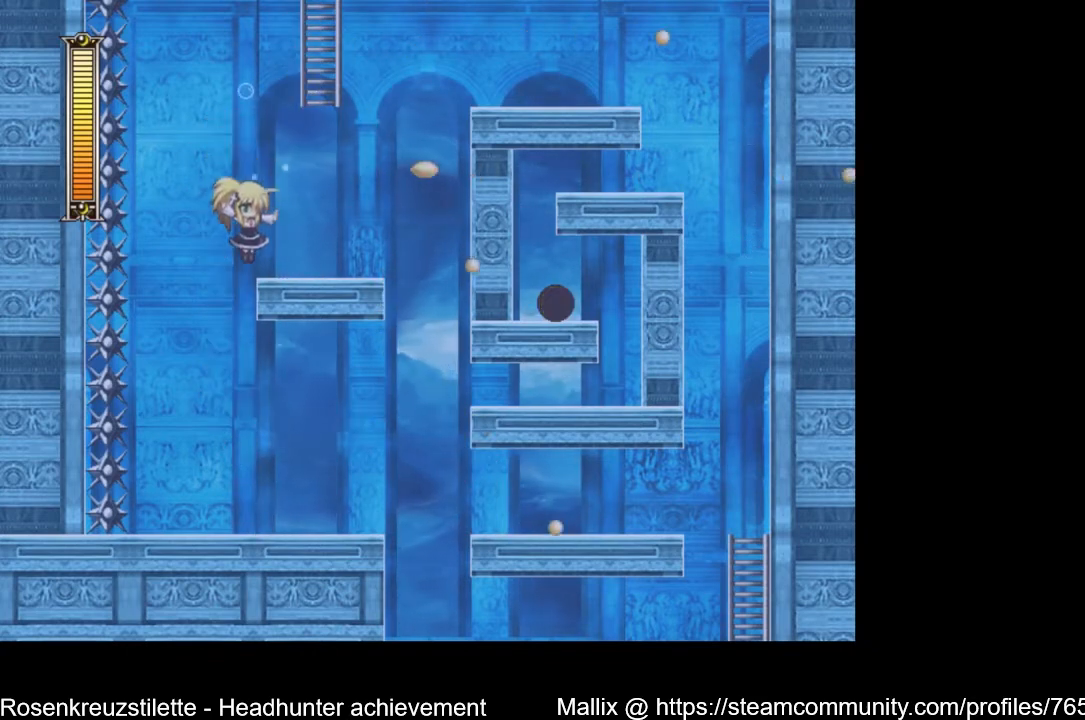
{"buttons": ["A", "DPAD_UP"], "left_stick": "center", "right_stick": "center", "events": [[134, "DPAD_RIGHT", "up"], [167, "A", "down"], [267, "DPAD_RIGHT", "down"], [467, "DPAD_UP", "down"], [501, "DPAD_RIGHT", "up"]]}
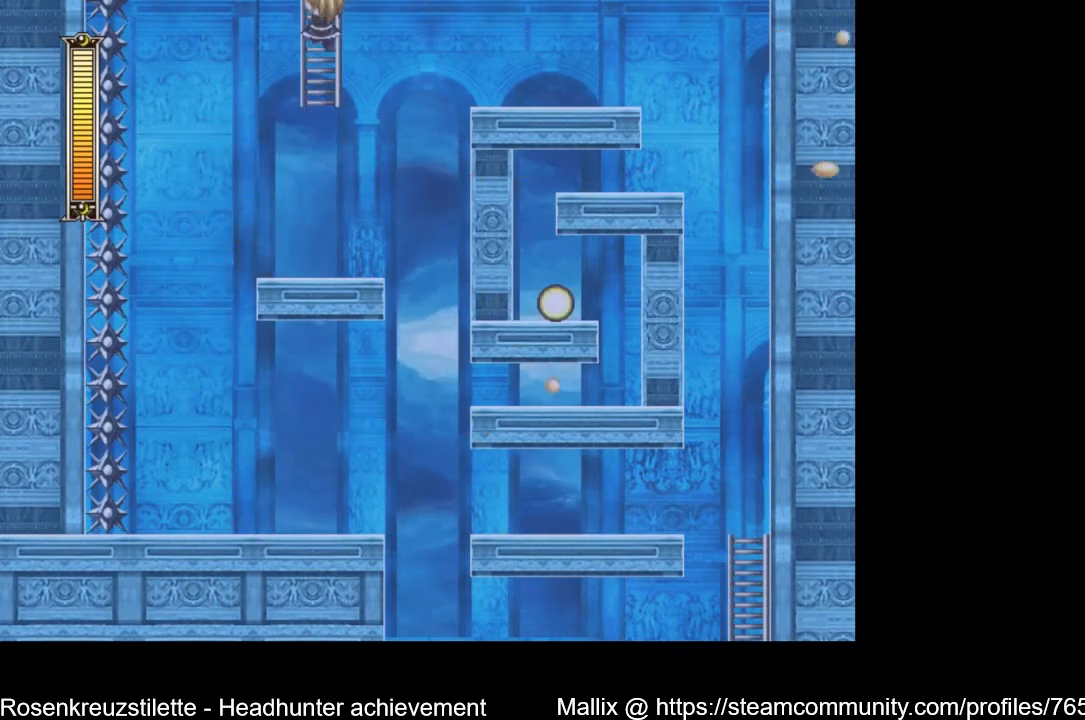
{"buttons": ["DPAD_UP"], "left_stick": "center", "right_stick": "center", "events": [[133, "A", "up"]]}
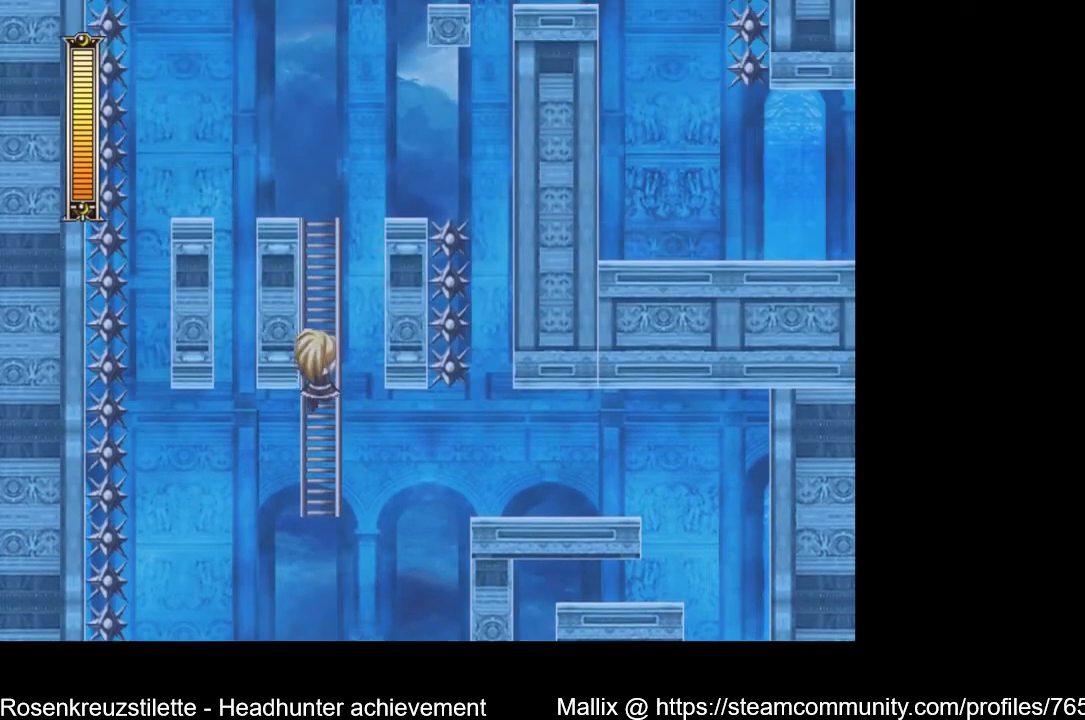
{"buttons": ["DPAD_UP"], "left_stick": "center", "right_stick": "center", "events": []}
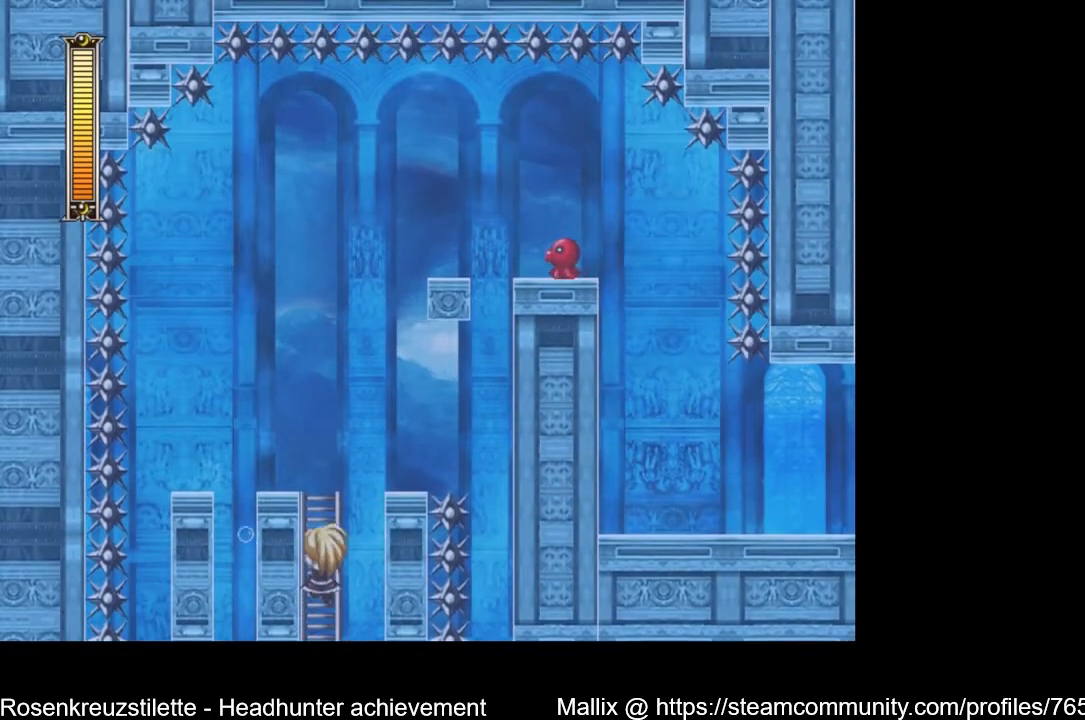
{"buttons": ["DPAD_UP"], "left_stick": "center", "right_stick": "center", "events": []}
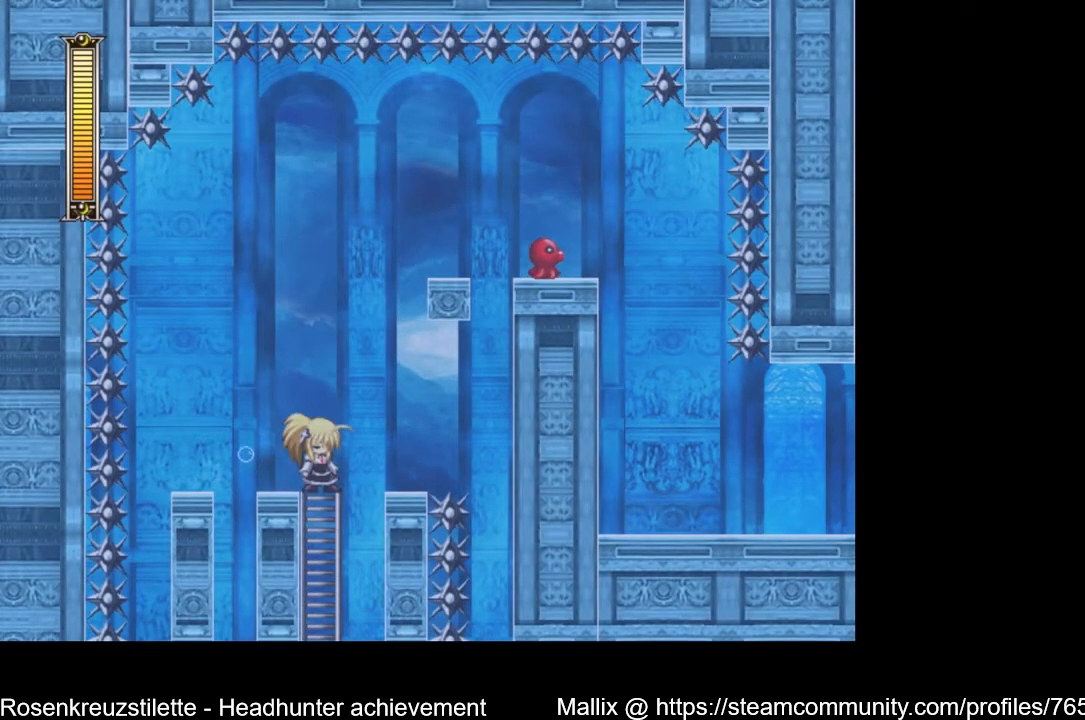
{"buttons": ["DPAD_RIGHT"], "left_stick": "center", "right_stick": "center", "events": [[67, "A", "down"], [67, "DPAD_UP", "up"], [267, "DPAD_RIGHT", "down"], [334, "X", "down"], [467, "A", "up"], [467, "X", "up"]]}
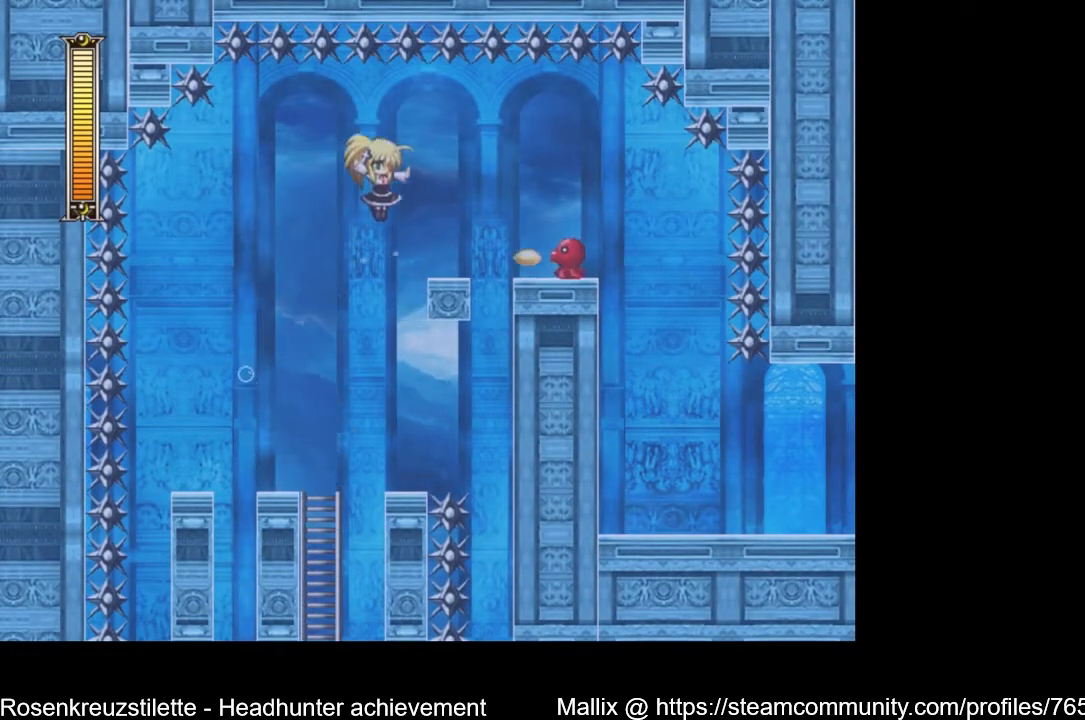
{"buttons": ["A", "DPAD_RIGHT"], "left_stick": "center", "right_stick": "center", "events": [[267, "DPAD_RIGHT", "up"], [467, "A", "down"], [467, "DPAD_RIGHT", "down"]]}
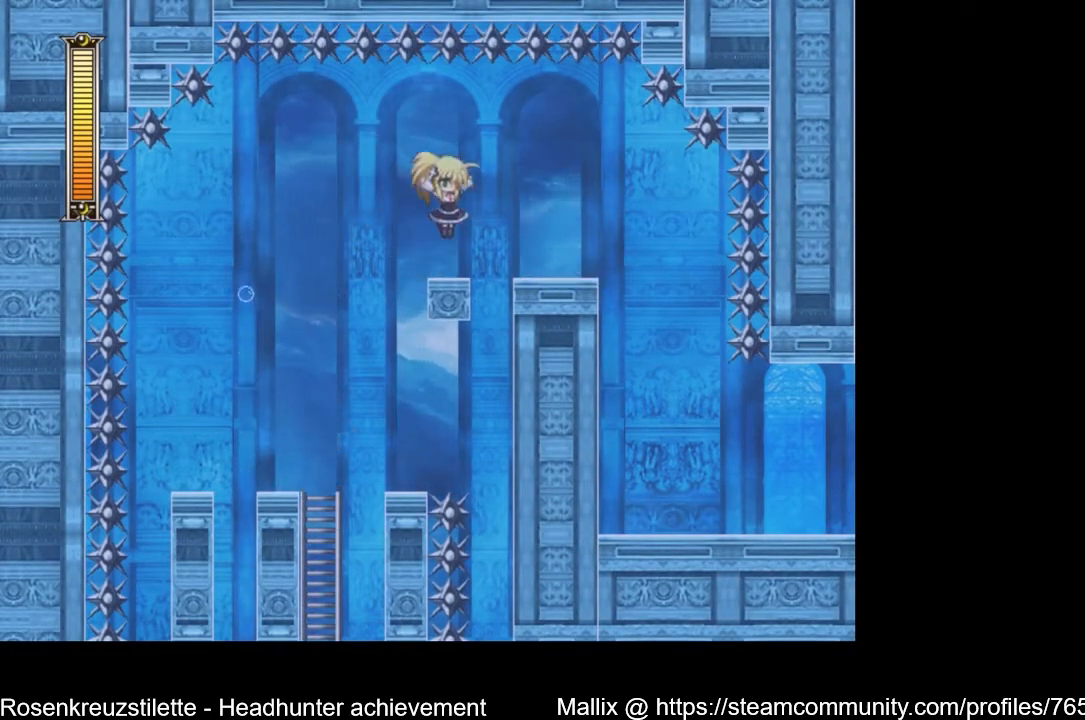
{"buttons": ["DPAD_RIGHT"], "left_stick": "center", "right_stick": "center", "events": [[33, "A", "up"]]}
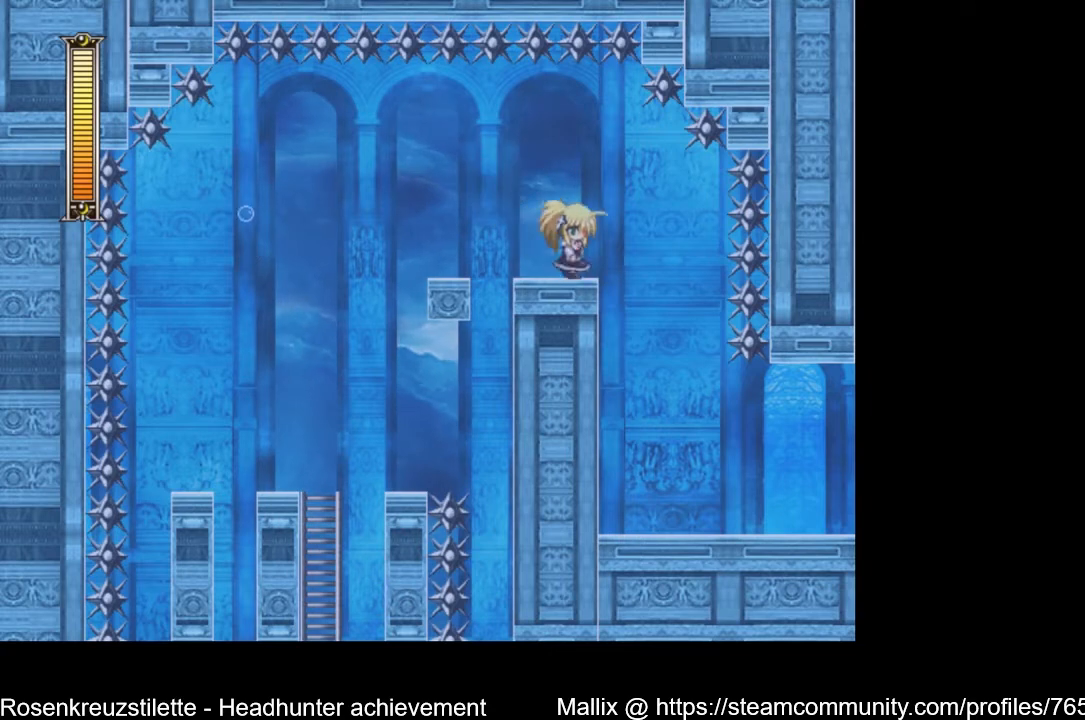
{"buttons": [], "left_stick": "center", "right_stick": "center", "events": [[300, "DPAD_RIGHT", "up"]]}
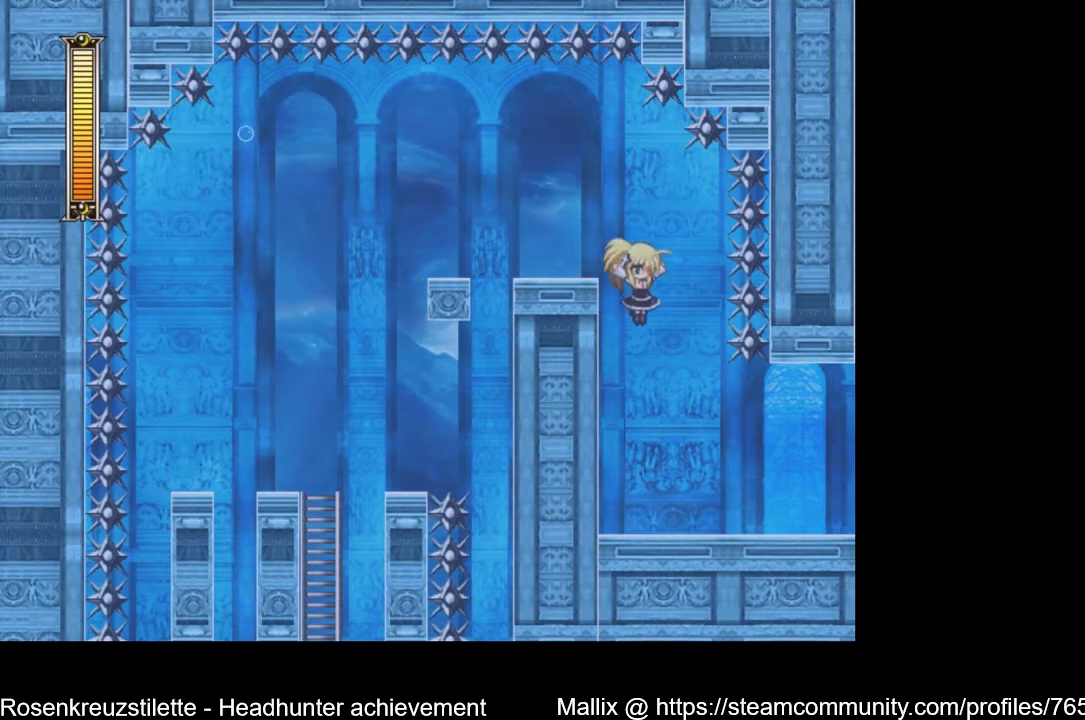
{"buttons": ["X", "DPAD_RIGHT"], "left_stick": "center", "right_stick": "center", "events": [[167, "DPAD_RIGHT", "down"], [400, "X", "down"]]}
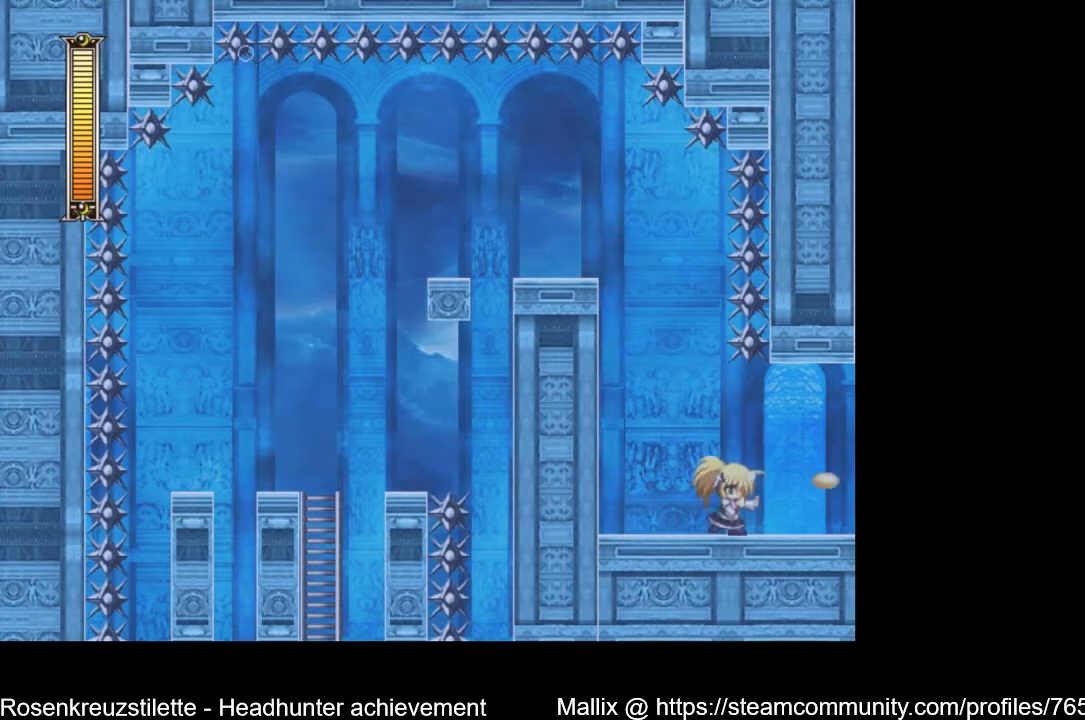
{"buttons": ["X"], "left_stick": "center", "right_stick": "center", "events": [[367, "DPAD_RIGHT", "up"]]}
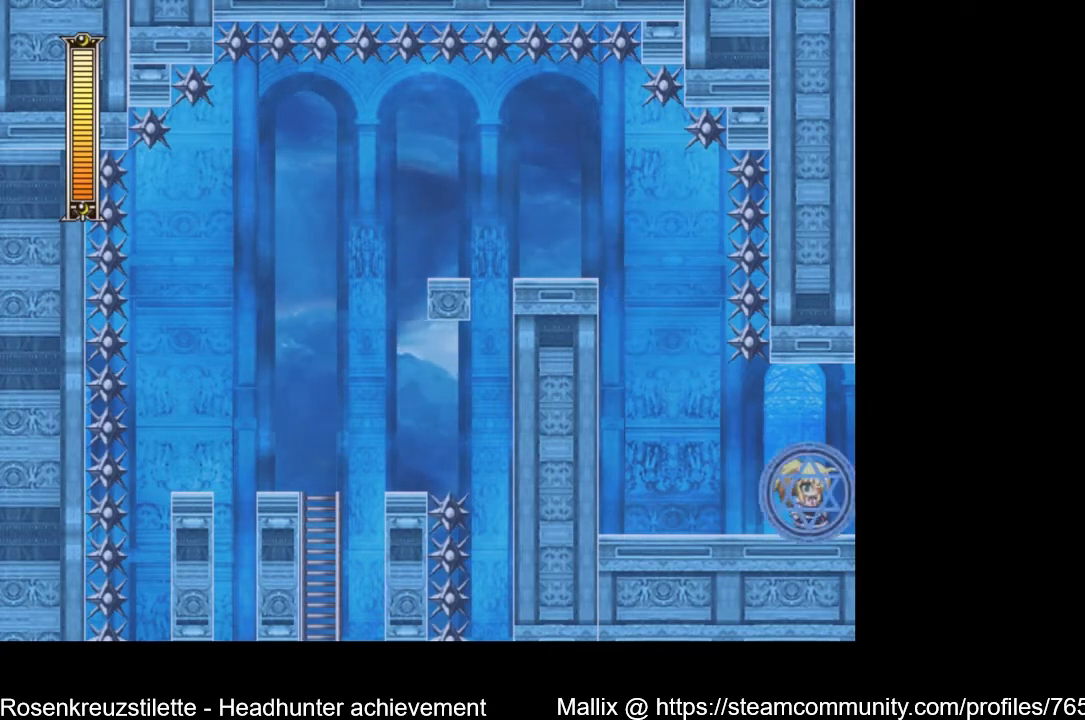
{"buttons": ["X", "DPAD_RIGHT"], "left_stick": "center", "right_stick": "center", "events": [[267, "DPAD_RIGHT", "down"]]}
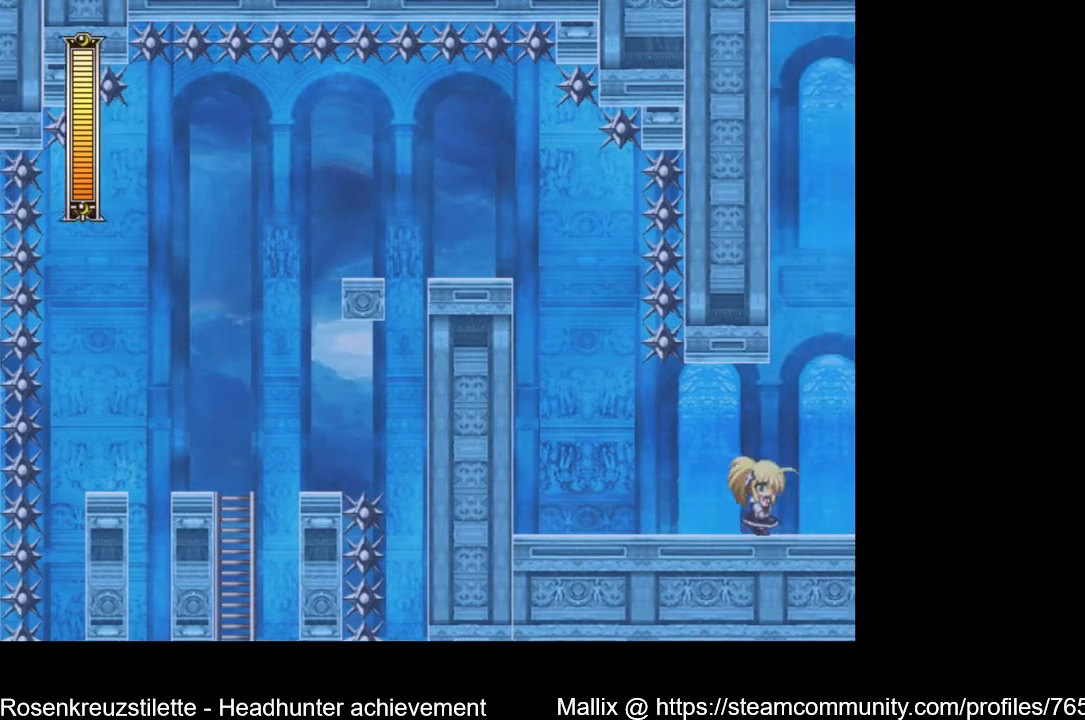
{"buttons": ["X", "DPAD_RIGHT"], "left_stick": "center", "right_stick": "center", "events": []}
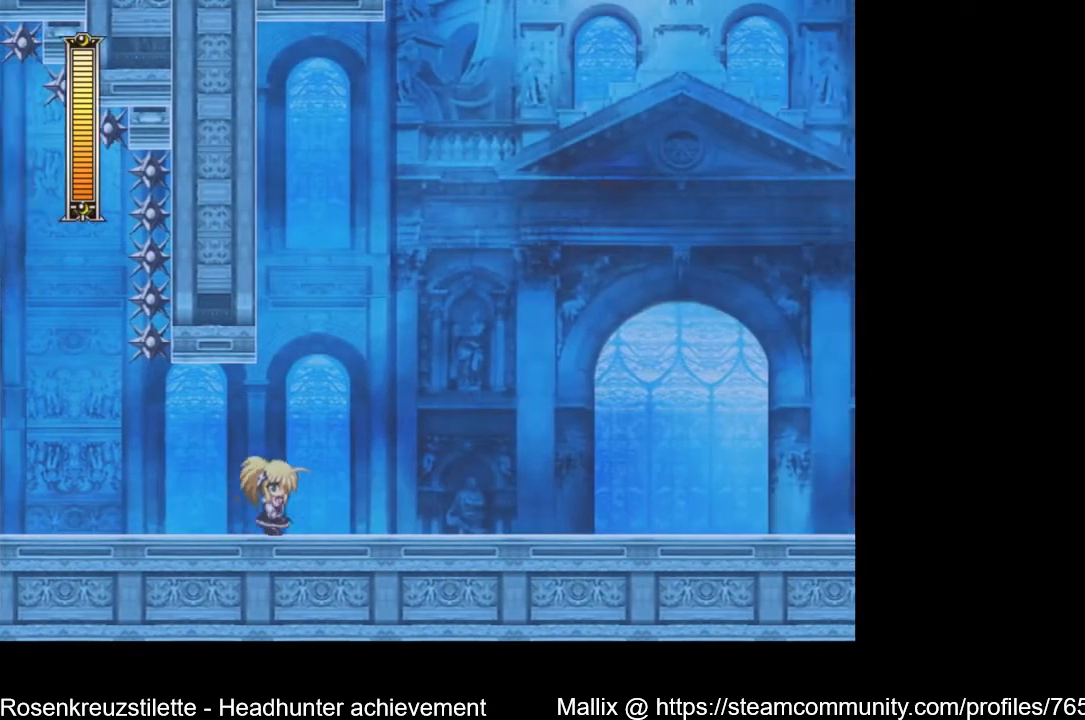
{"buttons": ["X", "DPAD_RIGHT"], "left_stick": "center", "right_stick": "center", "events": []}
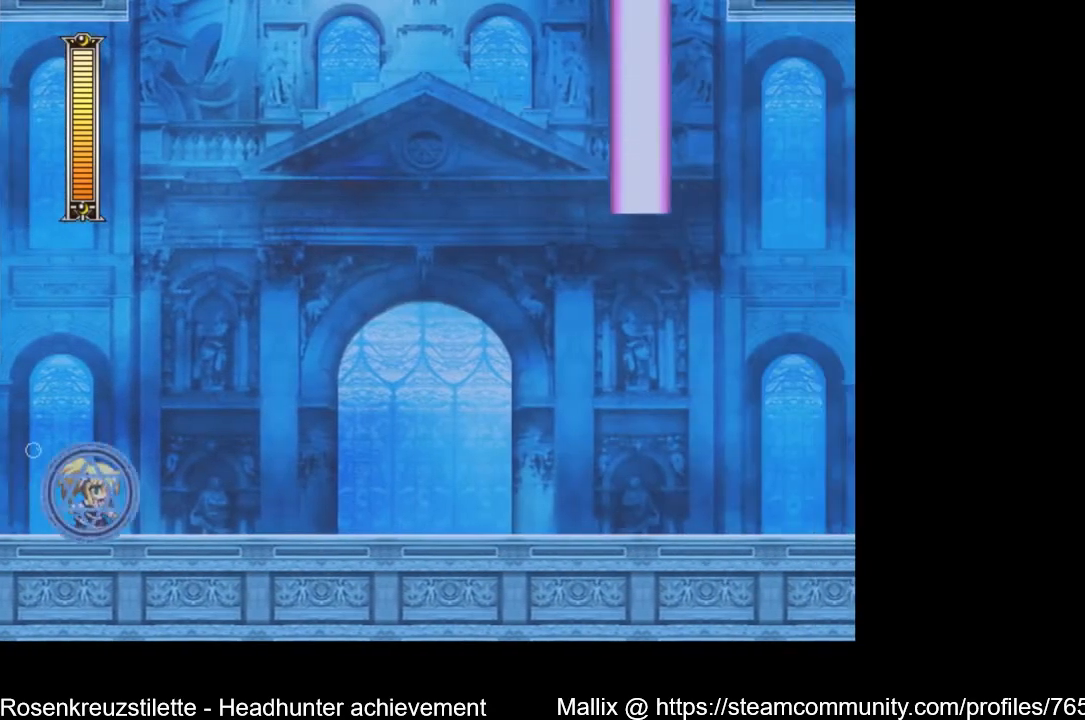
{"buttons": ["X"], "left_stick": "center", "right_stick": "center", "events": [[433, "DPAD_RIGHT", "up"]]}
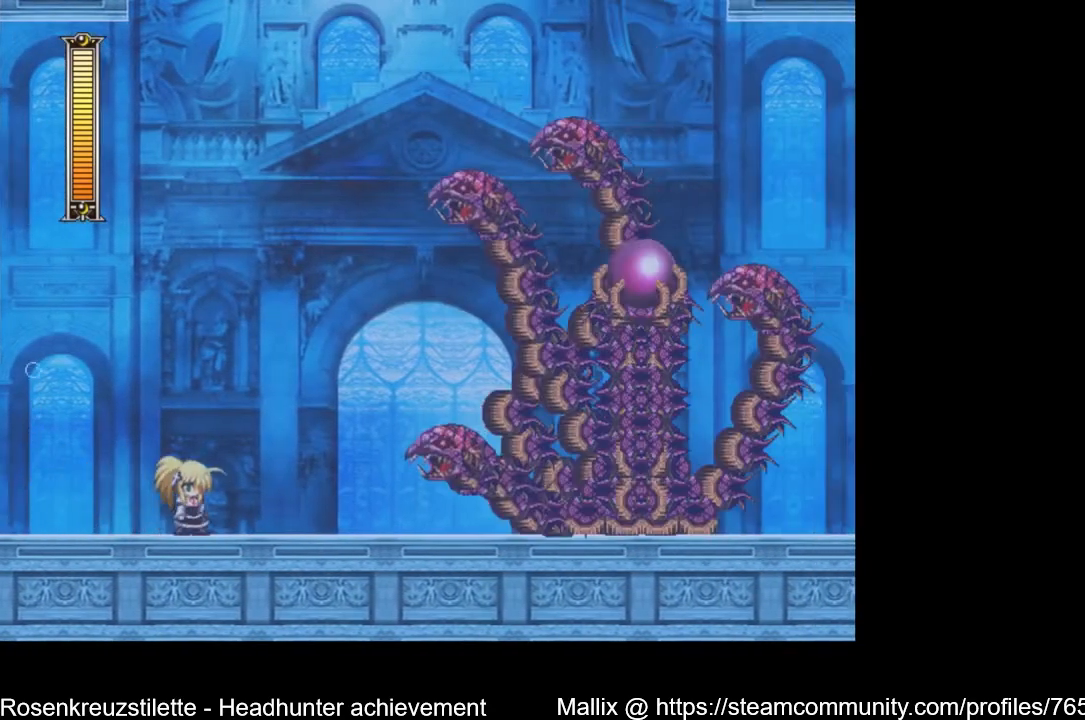
{"buttons": [], "left_stick": "center", "right_stick": "center", "events": [[234, "A", "down"], [234, "DPAD_RIGHT", "down"], [334, "A", "up"], [334, "DPAD_RIGHT", "up"], [334, "X", "up"], [401, "X", "down"], [467, "X", "up"]]}
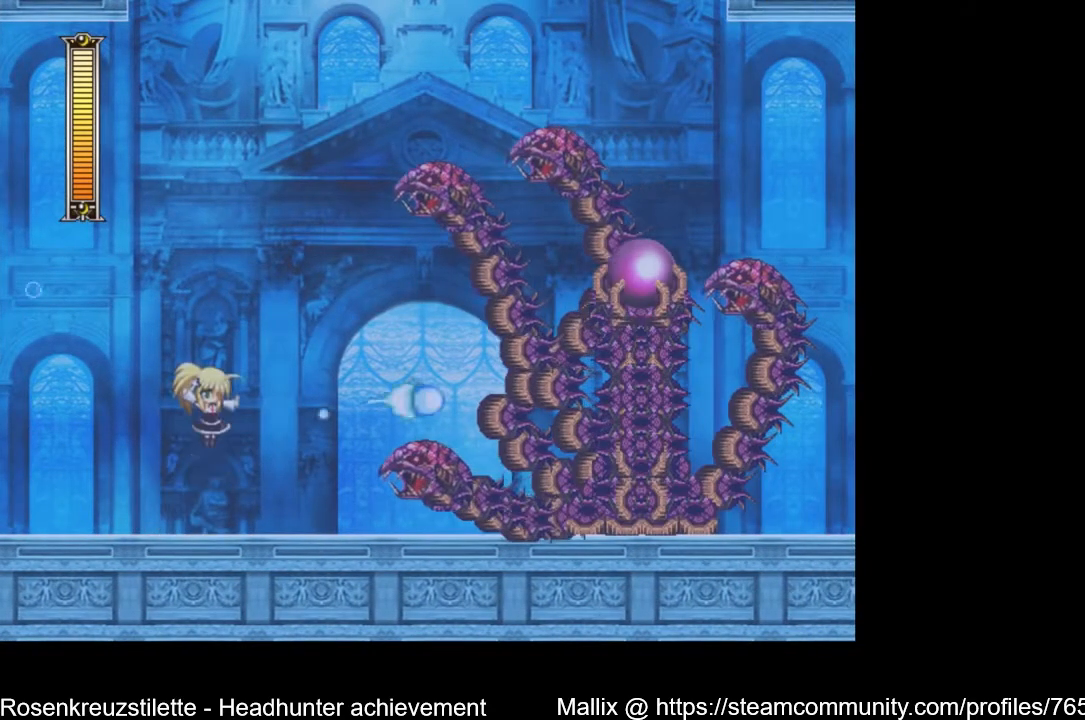
{"buttons": ["DPAD_LEFT"], "left_stick": "center", "right_stick": "center", "events": [[66, "X", "down"], [133, "X", "up"], [200, "X", "down"], [233, "X", "up"], [300, "X", "down"], [367, "X", "up"], [433, "X", "down"], [467, "DPAD_LEFT", "down"], [467, "X", "up"]]}